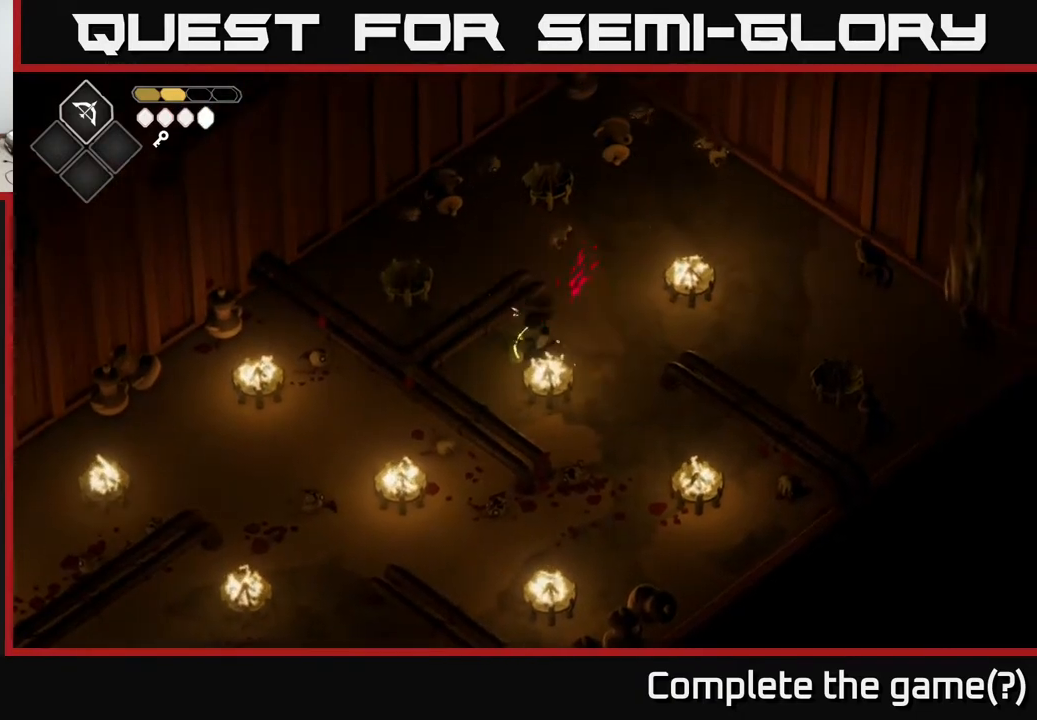
Gameplay with a controller (Xbox layout); each line is a JSON object with the inputs held at the frame after it. "events" lists button and stick changes between this image and that frame as [ms after this image, input, new state], when the widget could be followed in between.
{"buttons": [], "left_stick": "up-right", "right_stick": "center", "events": [[83, "X", "up"]]}
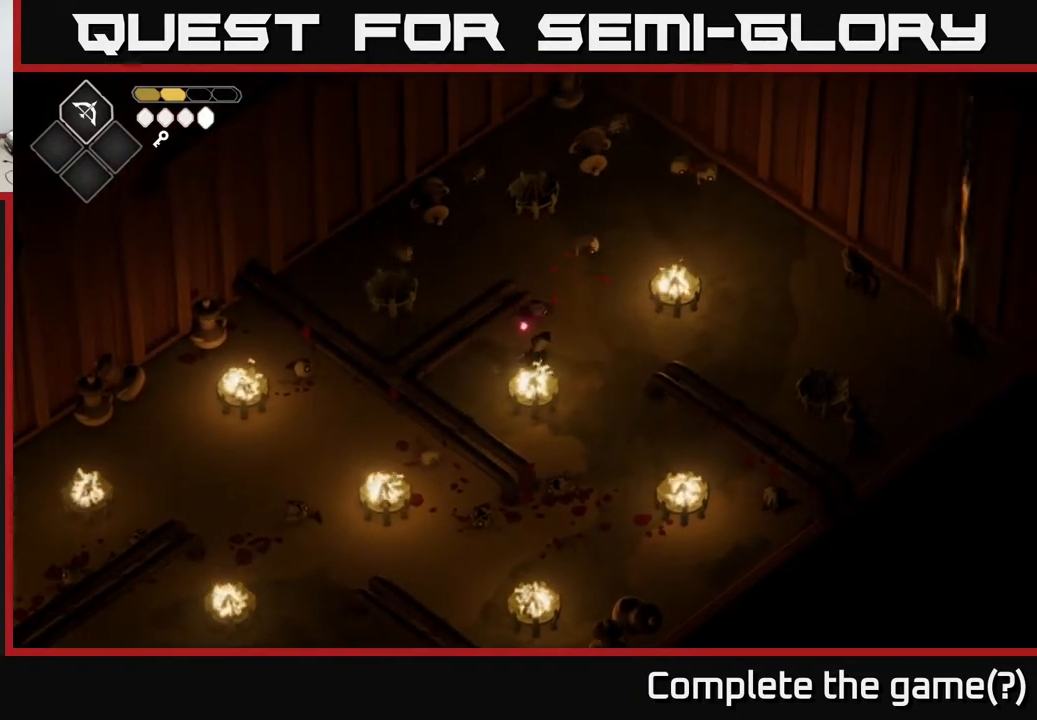
{"buttons": [], "left_stick": "up-right", "right_stick": "center", "events": [[283, "X", "down"], [417, "X", "up"]]}
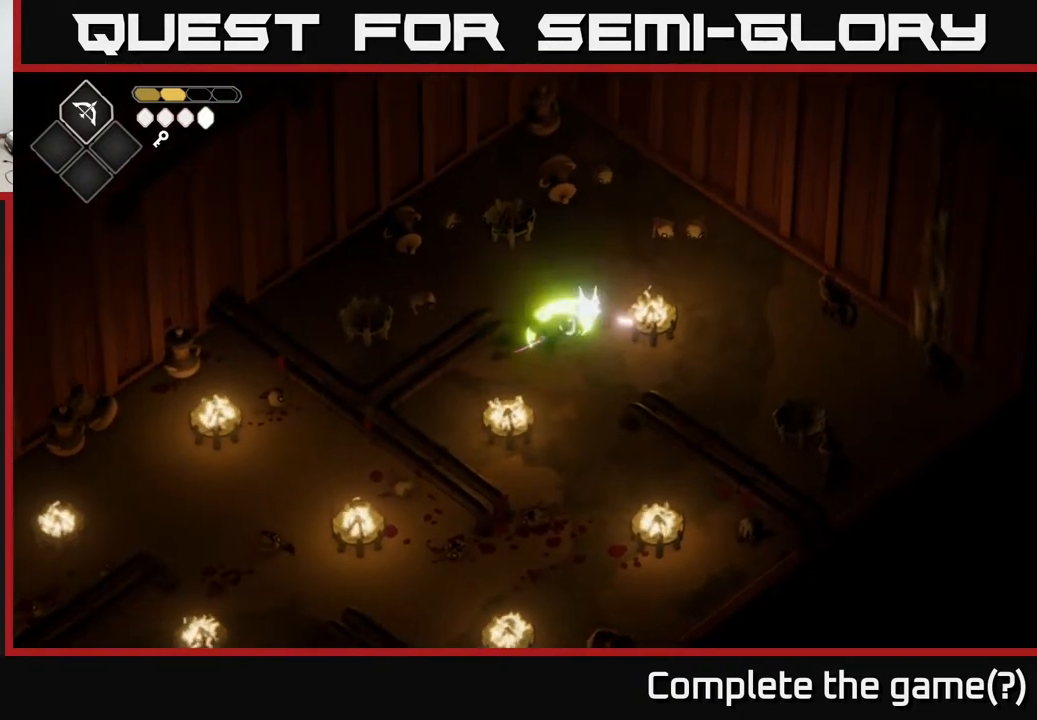
{"buttons": [], "left_stick": "up-right", "right_stick": "center", "events": [[83, "X", "down"], [283, "X", "up"]]}
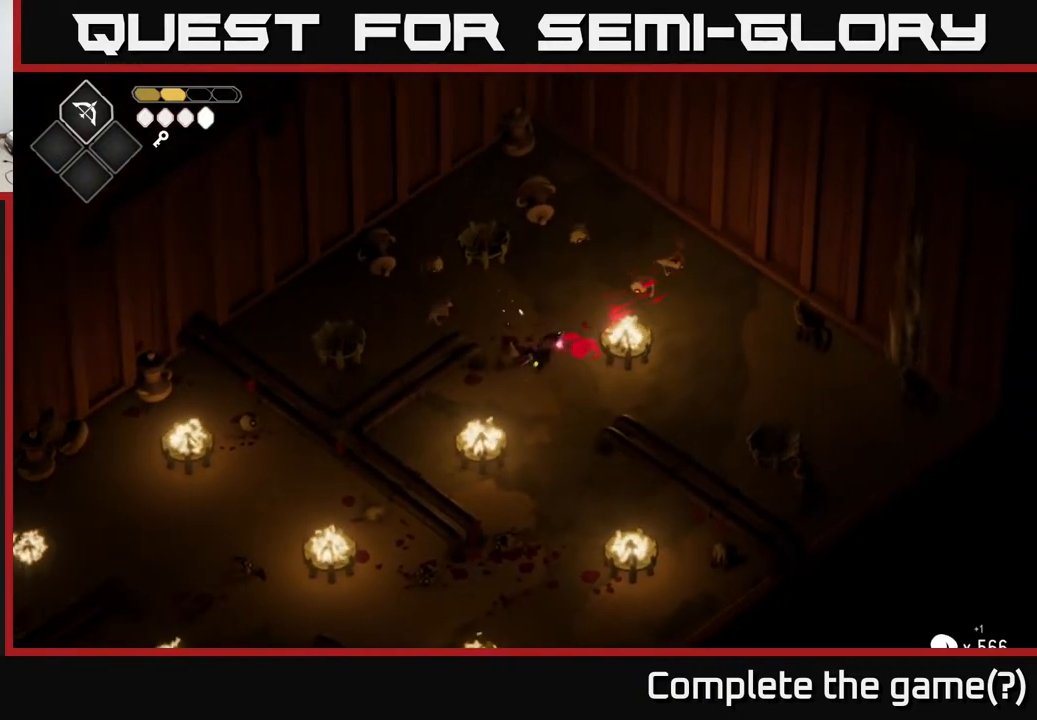
{"buttons": [], "left_stick": "up", "right_stick": "center", "events": [[33, "left_stick", "up"], [83, "R2", "down"], [483, "R2", "up"]]}
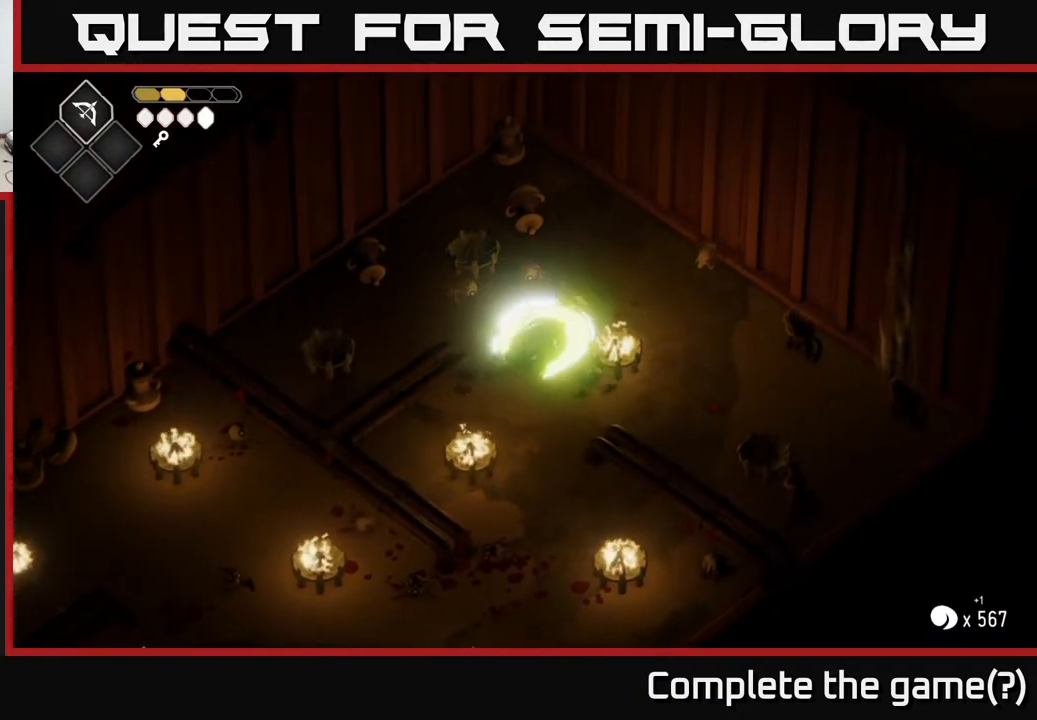
{"buttons": [], "left_stick": "up-right", "right_stick": "center", "events": [[333, "left_stick", "up-right"]]}
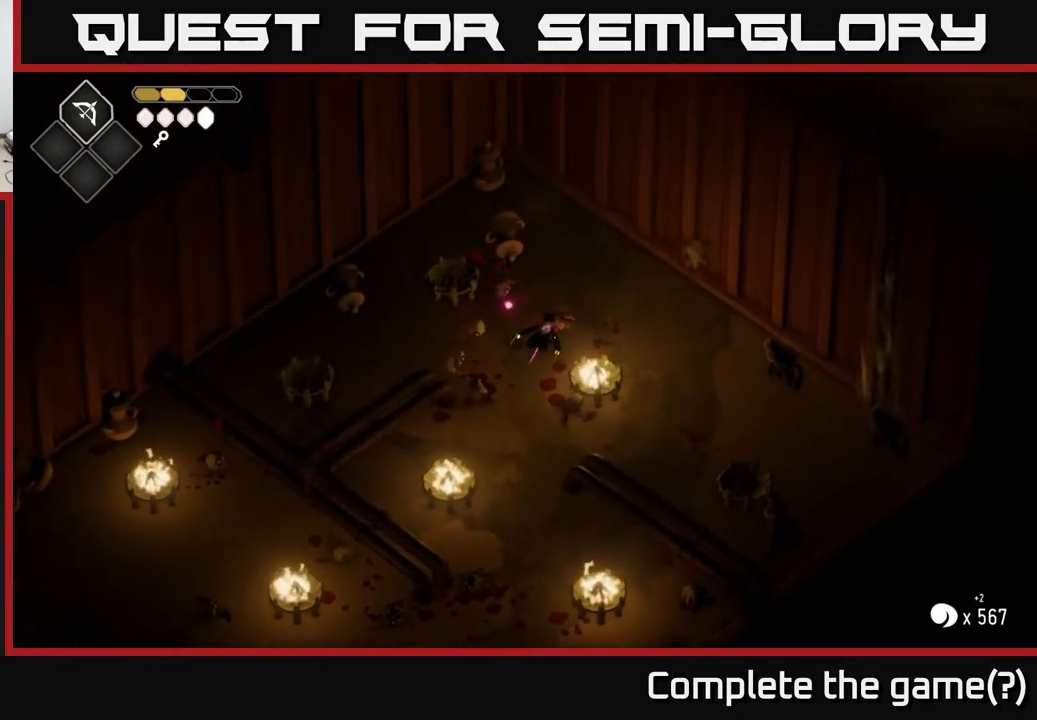
{"buttons": ["X"], "left_stick": "left", "right_stick": "center", "events": [[67, "left_stick", "up"], [200, "X", "down"], [200, "left_stick", "left"], [283, "X", "up"], [483, "X", "down"]]}
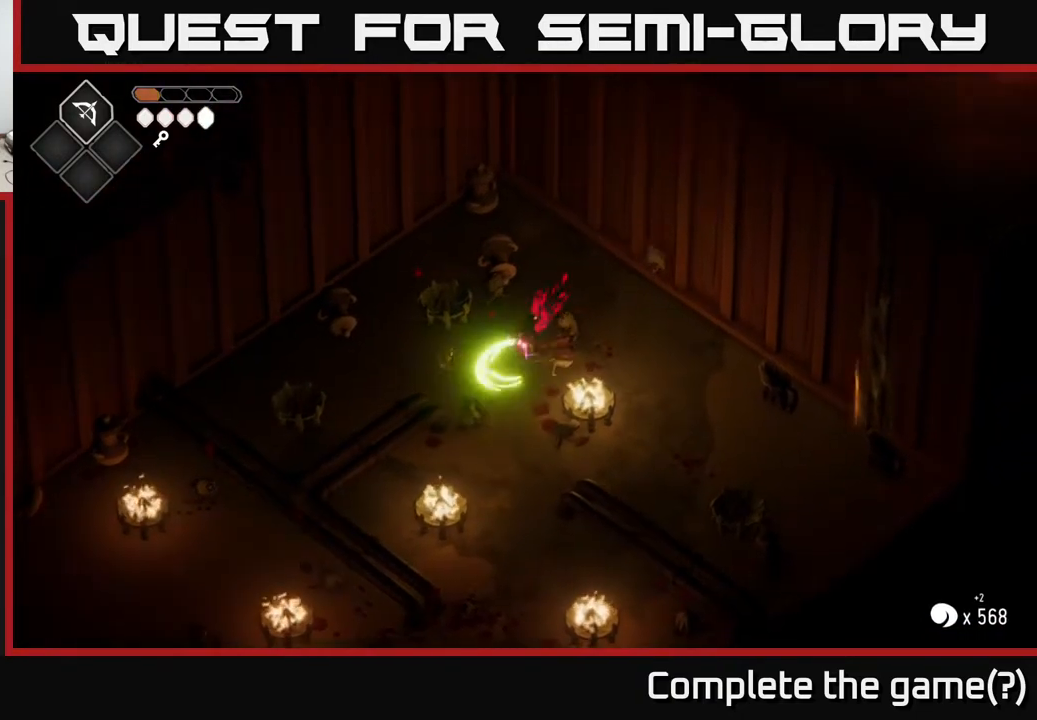
{"buttons": ["A"], "left_stick": "left", "right_stick": "center", "events": [[83, "X", "up"], [267, "A", "down"], [283, "left_stick", "center"], [367, "left_stick", "left"], [383, "A", "up"], [467, "A", "down"]]}
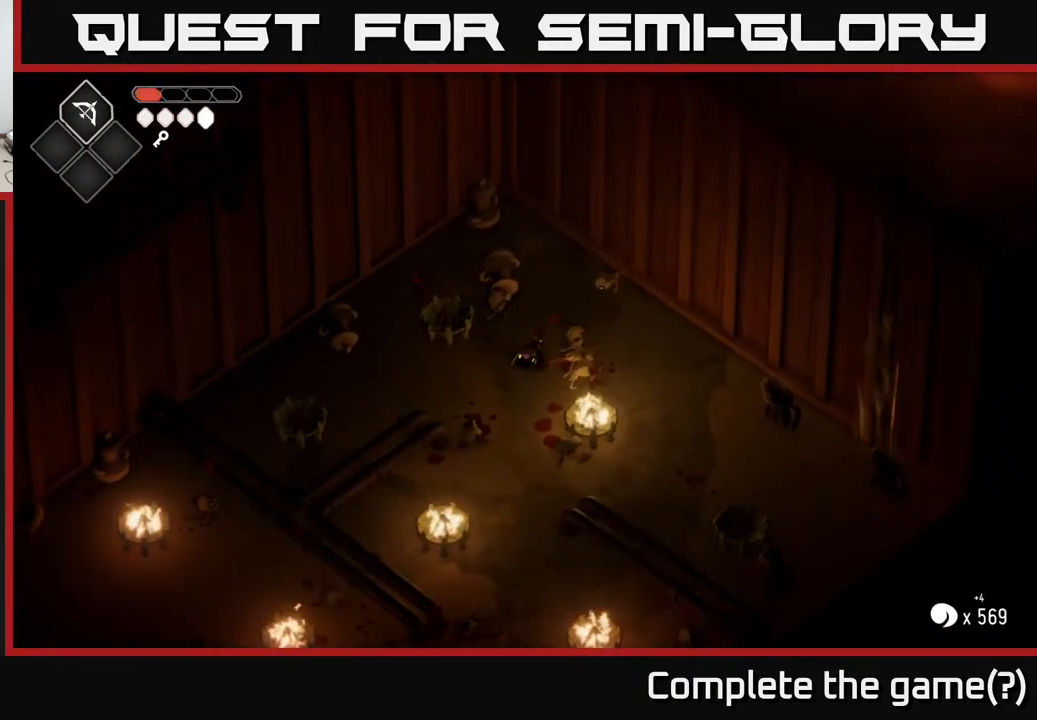
{"buttons": [], "left_stick": "right", "right_stick": "center", "events": [[50, "A", "up"], [167, "A", "down"], [250, "A", "up"], [417, "left_stick", "right"]]}
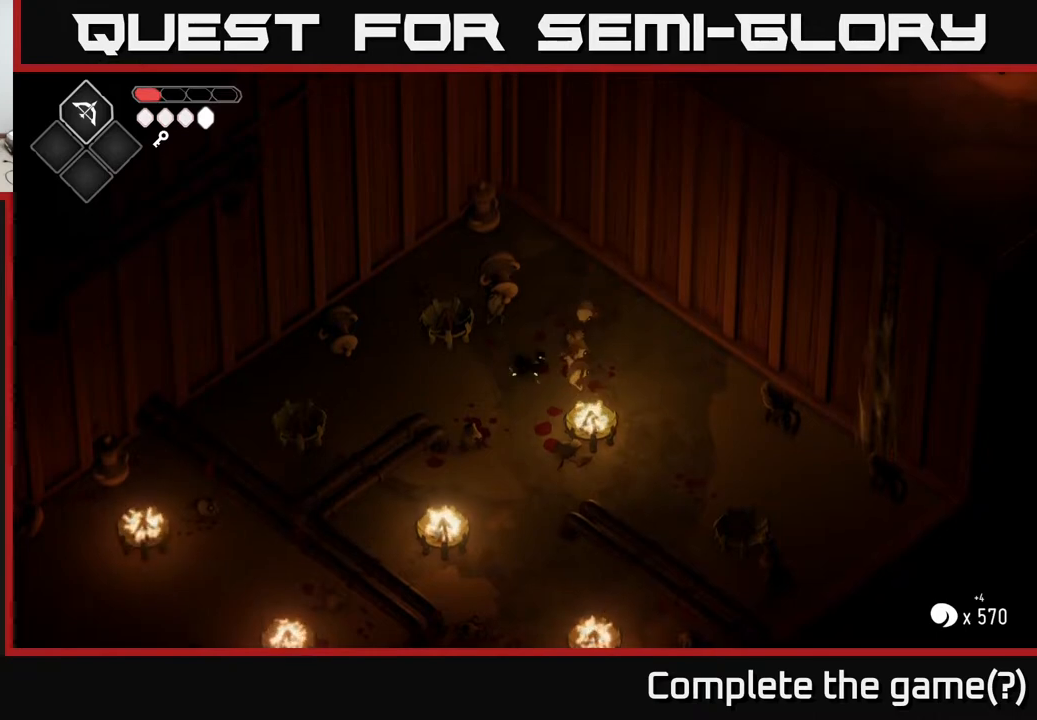
{"buttons": [], "left_stick": "right", "right_stick": "center", "events": [[17, "X", "down"], [150, "X", "up"], [317, "X", "down"], [483, "X", "up"]]}
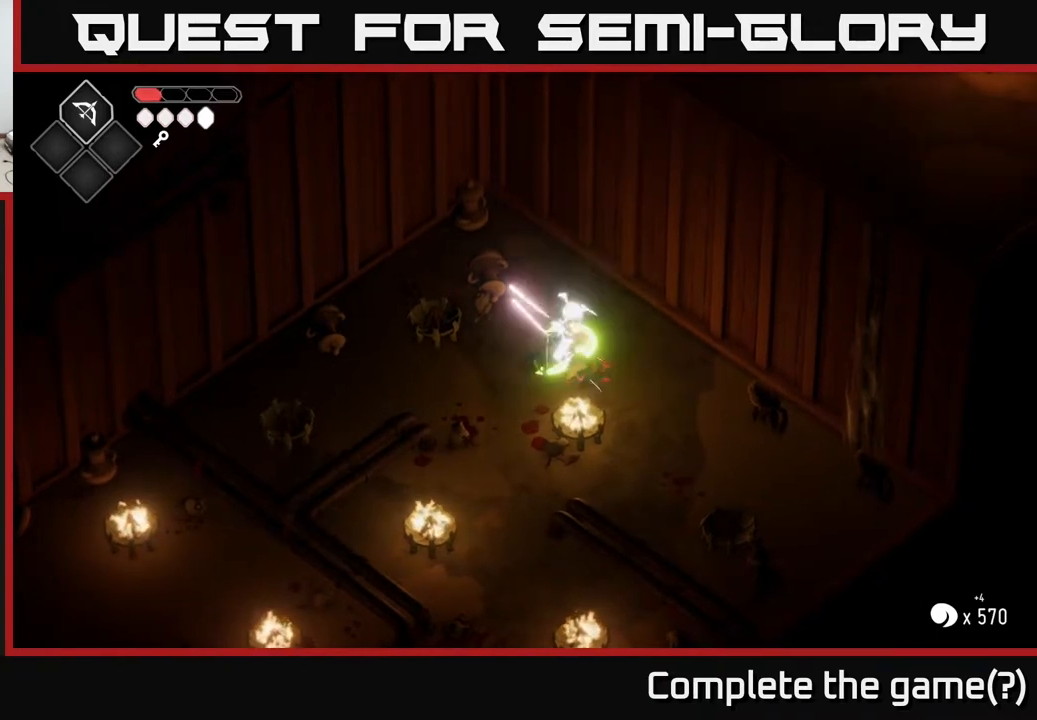
{"buttons": ["A"], "left_stick": "right", "right_stick": "center", "events": [[83, "left_stick", "up"], [150, "X", "down"], [217, "left_stick", "up-right"], [300, "X", "up"], [467, "A", "down"], [467, "left_stick", "right"]]}
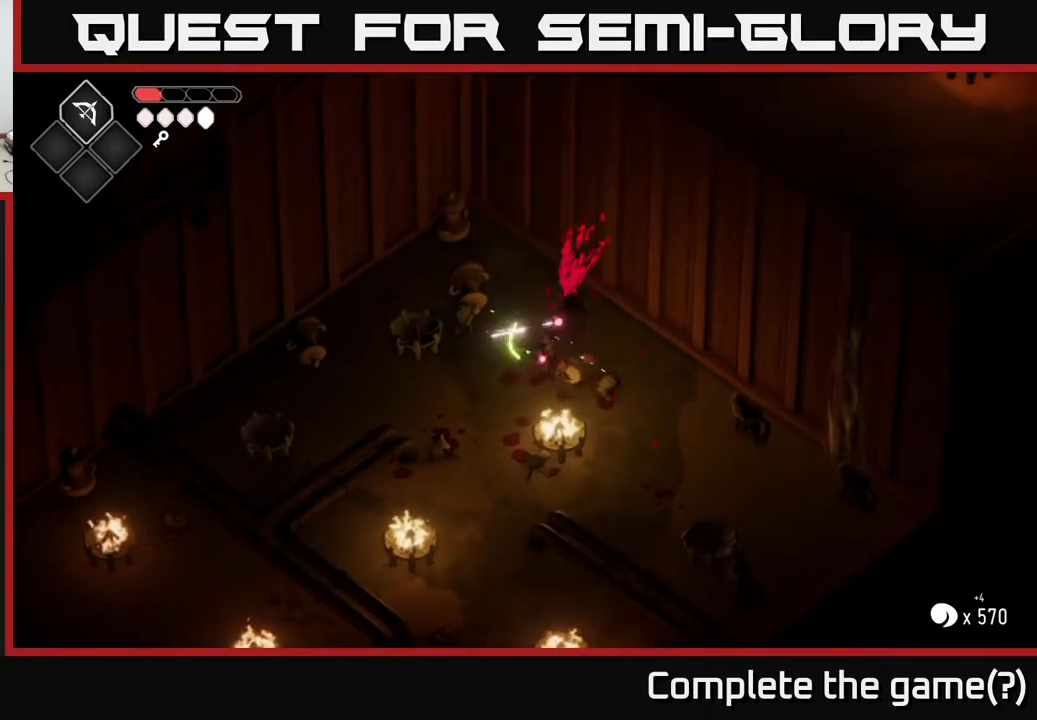
{"buttons": [], "left_stick": "down", "right_stick": "center", "events": [[100, "A", "up"], [350, "left_stick", "down"]]}
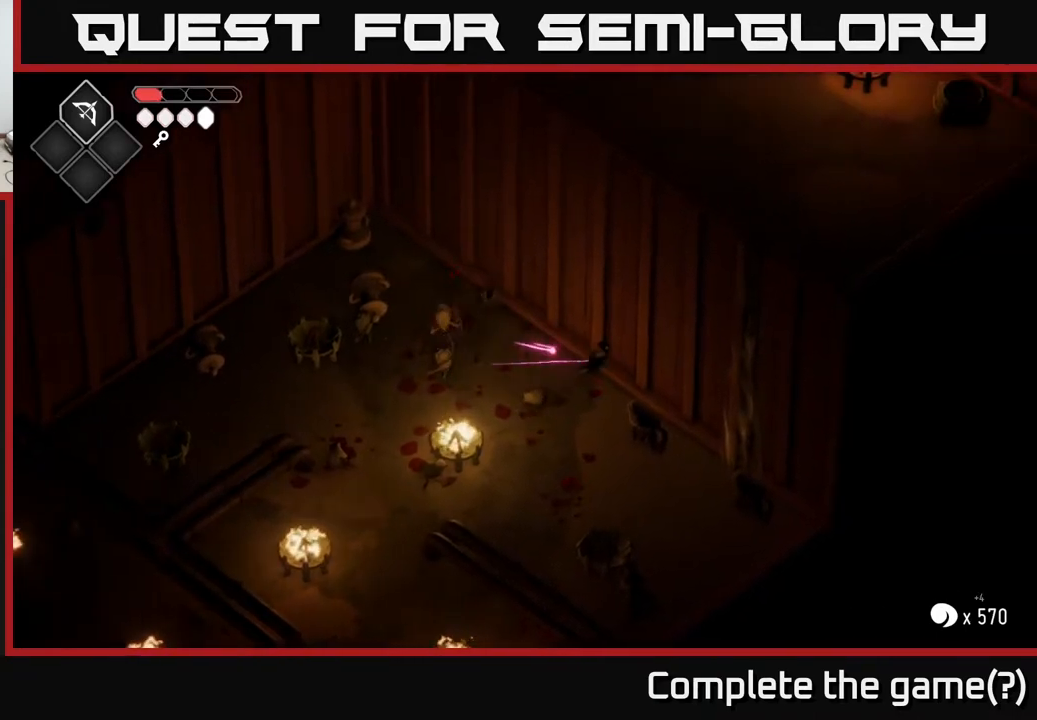
{"buttons": [], "left_stick": "up-left", "right_stick": "center", "events": [[367, "left_stick", "left"], [467, "left_stick", "up-left"]]}
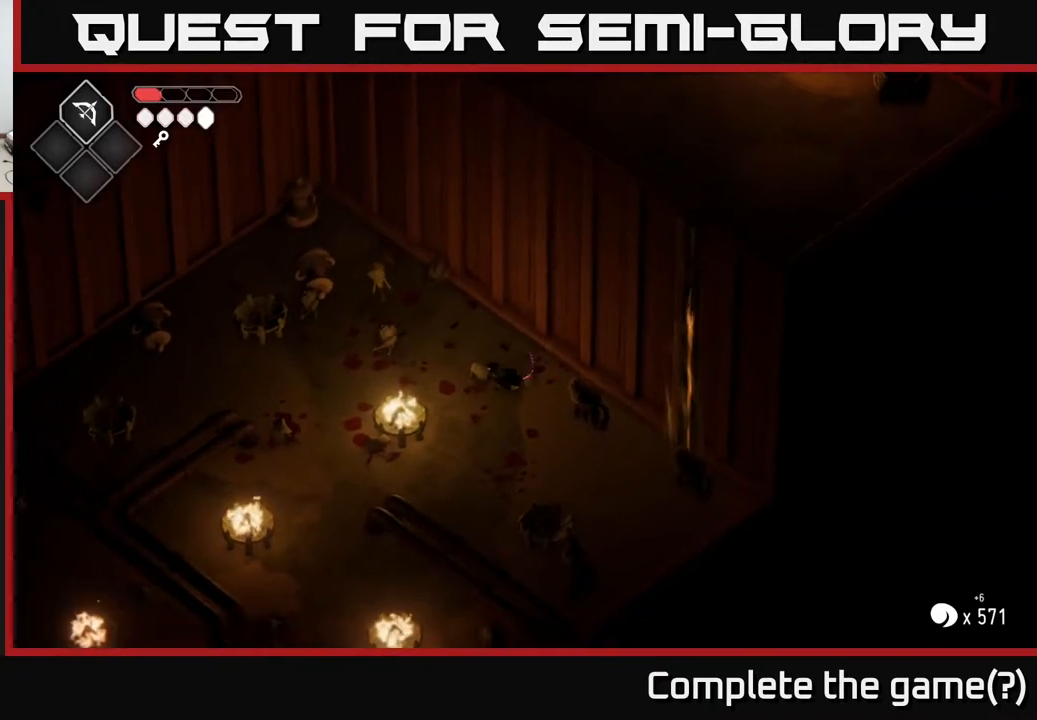
{"buttons": [], "left_stick": "up-left", "right_stick": "center", "events": []}
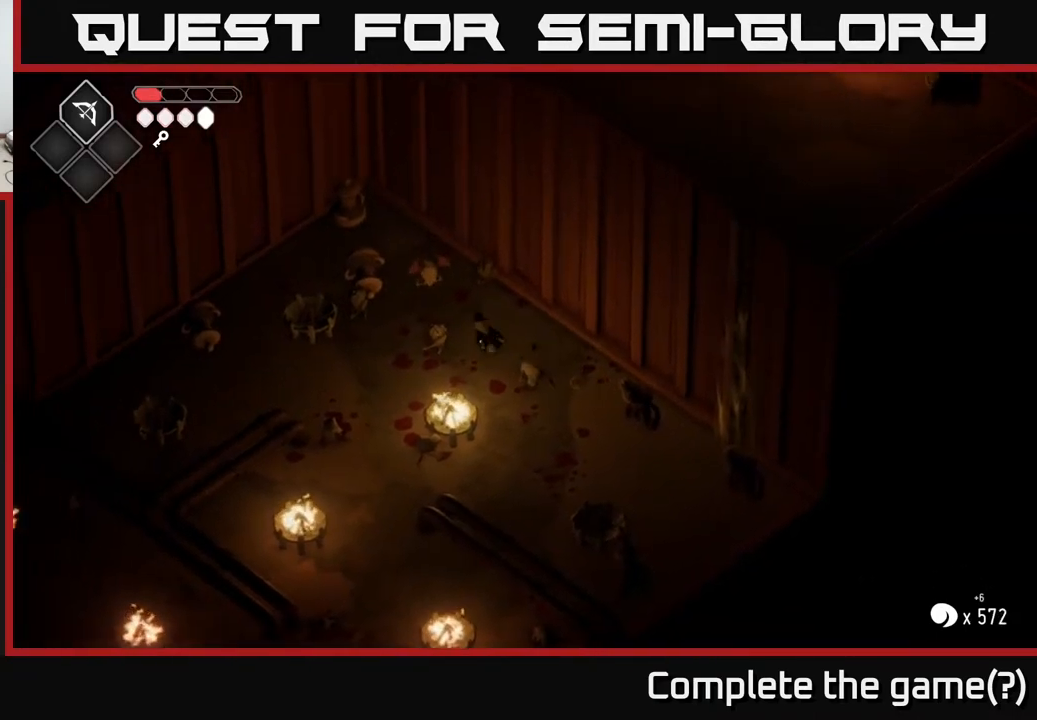
{"buttons": [], "left_stick": "down", "right_stick": "center", "events": [[33, "X", "down"], [83, "X", "up"], [233, "left_stick", "center"], [317, "left_stick", "down"]]}
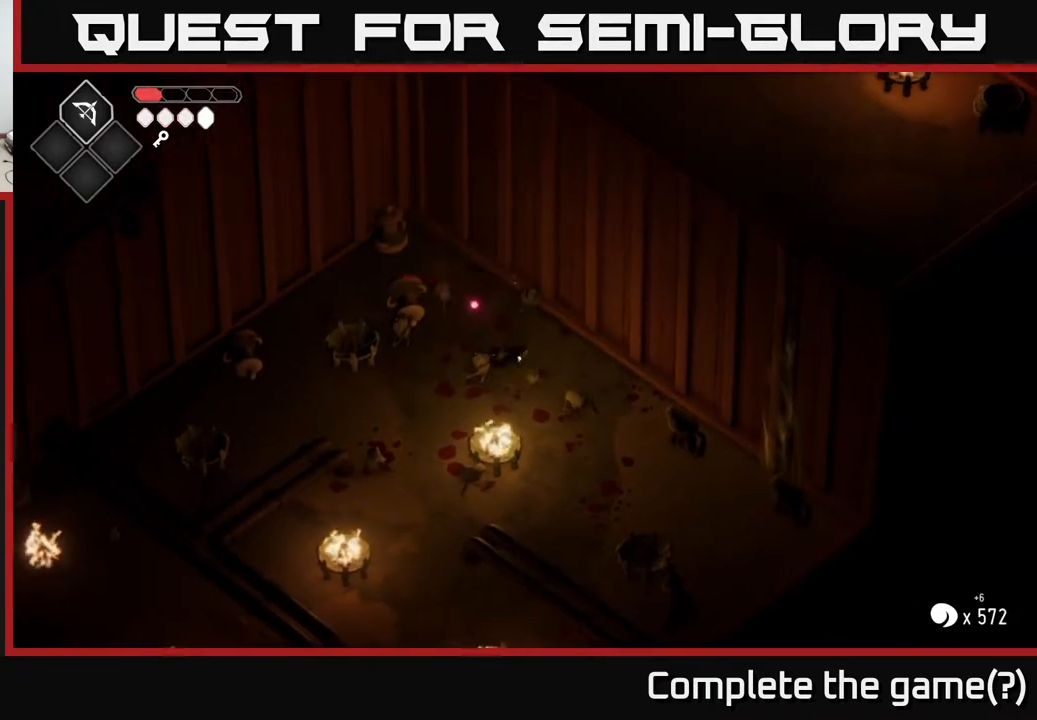
{"buttons": [], "left_stick": "down", "right_stick": "center", "events": [[67, "left_stick", "down-right"], [283, "left_stick", "down"]]}
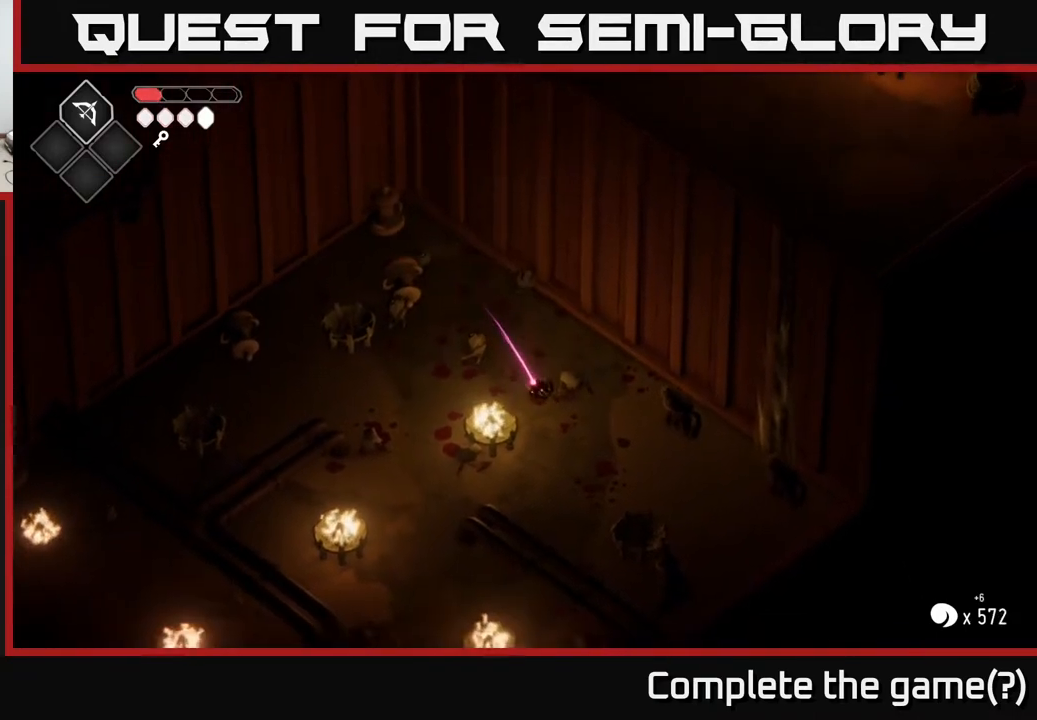
{"buttons": [], "left_stick": "down-left", "right_stick": "center", "events": [[500, "left_stick", "down-left"]]}
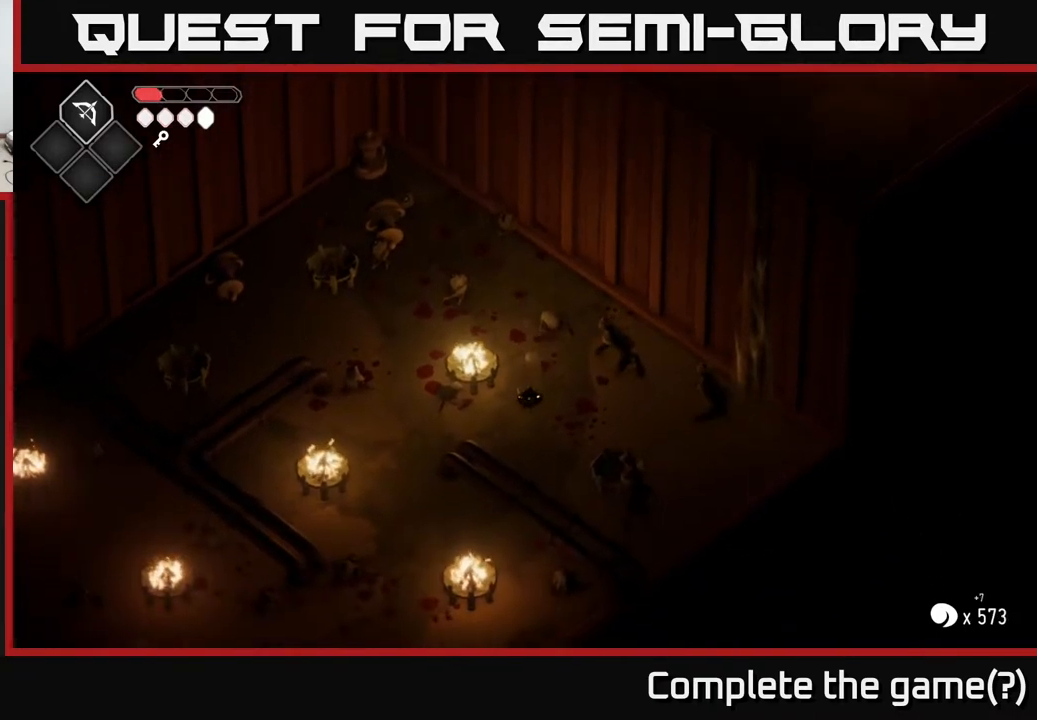
{"buttons": [], "left_stick": "left", "right_stick": "center", "events": [[50, "L2", "down"], [67, "left_stick", "up-left"], [83, "B", "down"], [350, "B", "up"], [400, "L2", "up"], [450, "left_stick", "left"]]}
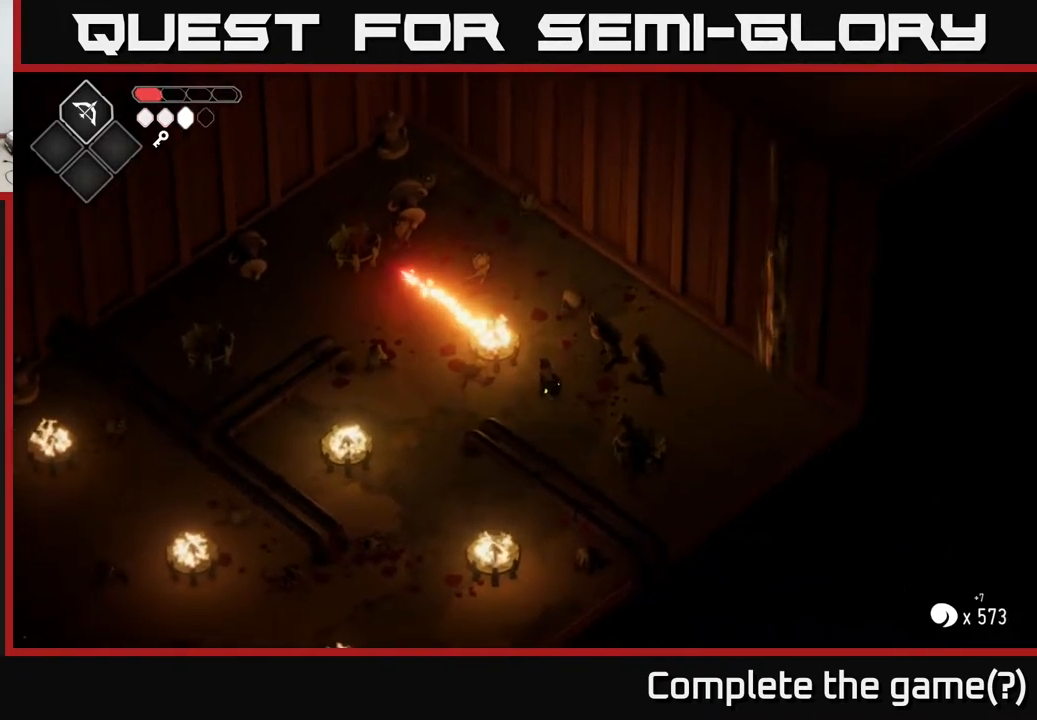
{"buttons": [], "left_stick": "up-left", "right_stick": "center", "events": [[133, "A", "down"], [250, "left_stick", "up-left"], [317, "A", "up"]]}
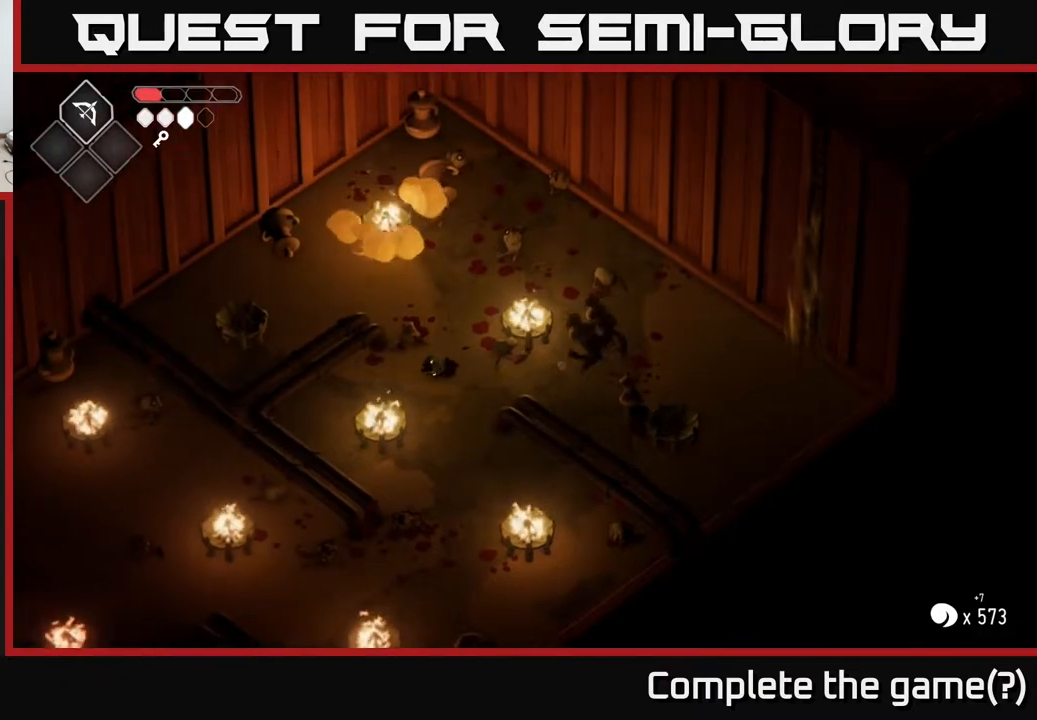
{"buttons": ["X"], "left_stick": "right", "right_stick": "center", "events": [[50, "left_stick", "up"], [183, "left_stick", "up-right"], [283, "left_stick", "right"], [417, "X", "down"]]}
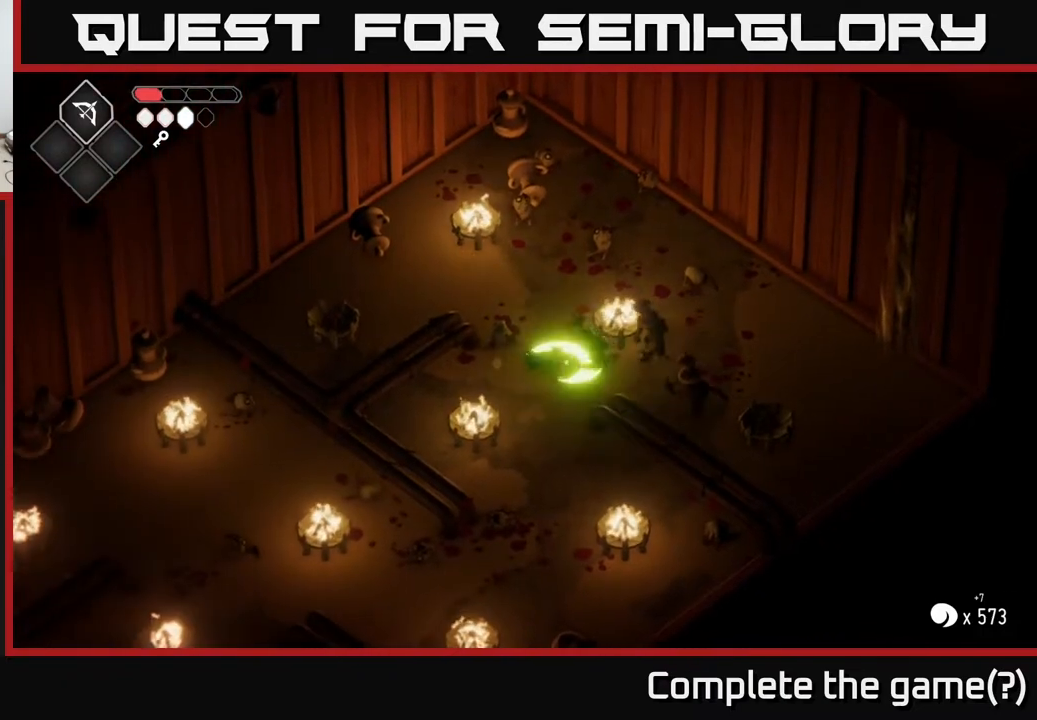
{"buttons": [], "left_stick": "center", "right_stick": "center", "events": [[67, "X", "up"], [217, "X", "down"], [217, "left_stick", "center"], [350, "X", "up"]]}
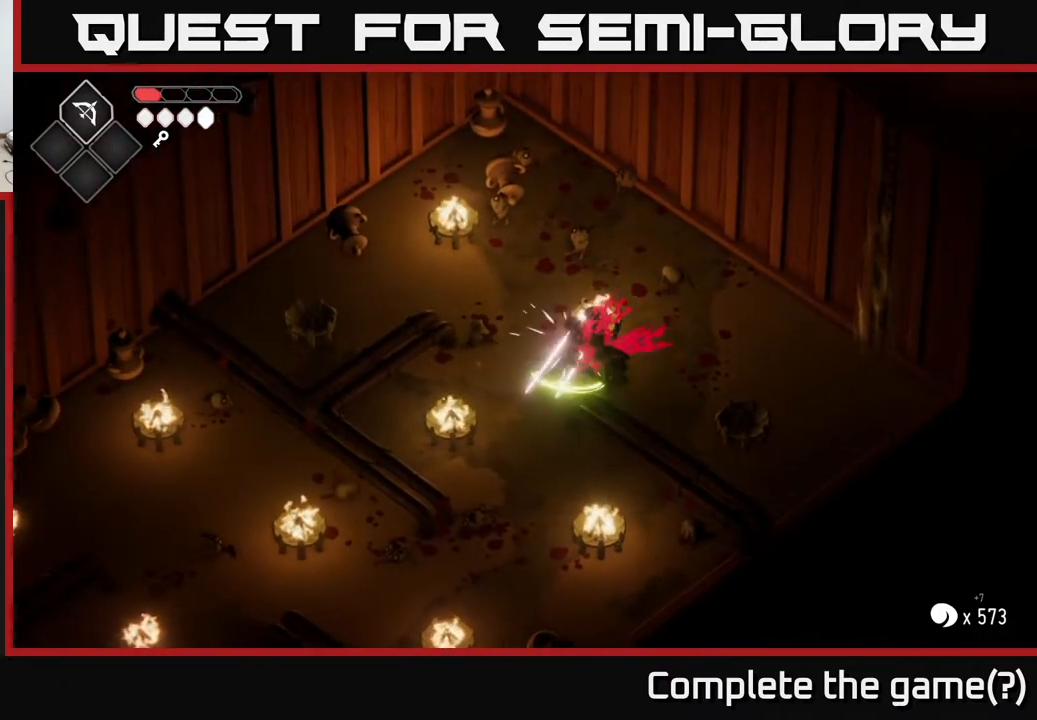
{"buttons": ["A"], "left_stick": "down", "right_stick": "center", "events": [[50, "X", "down"], [217, "X", "up"], [250, "left_stick", "down"], [383, "A", "down"]]}
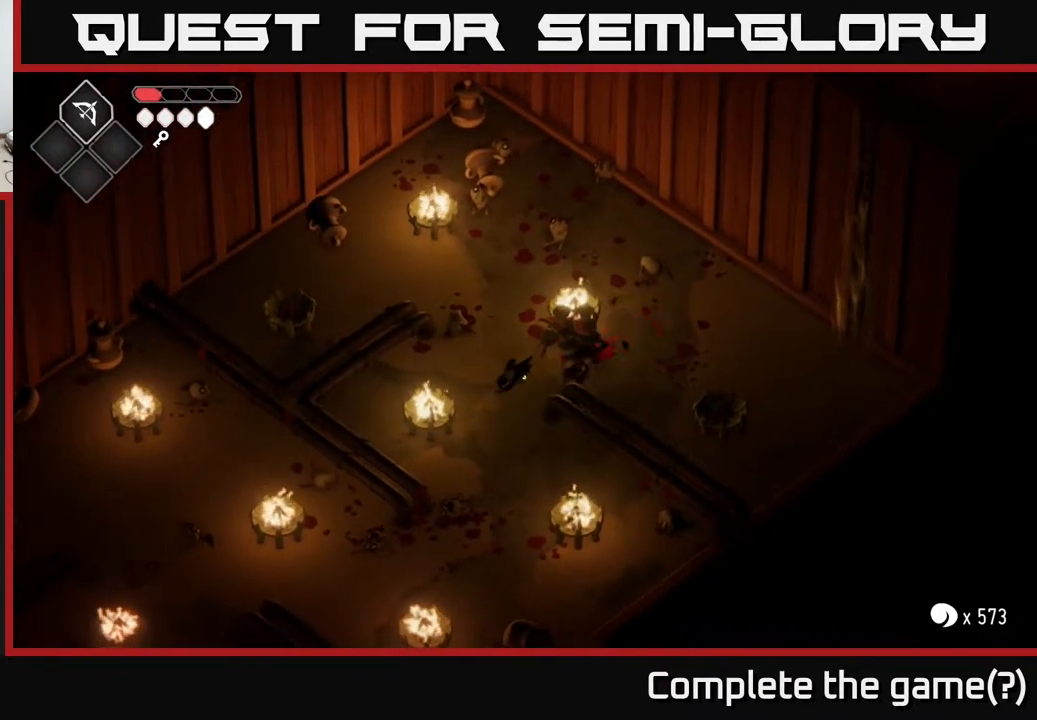
{"buttons": [], "left_stick": "down-right", "right_stick": "center", "events": [[83, "A", "up"], [200, "left_stick", "down-right"]]}
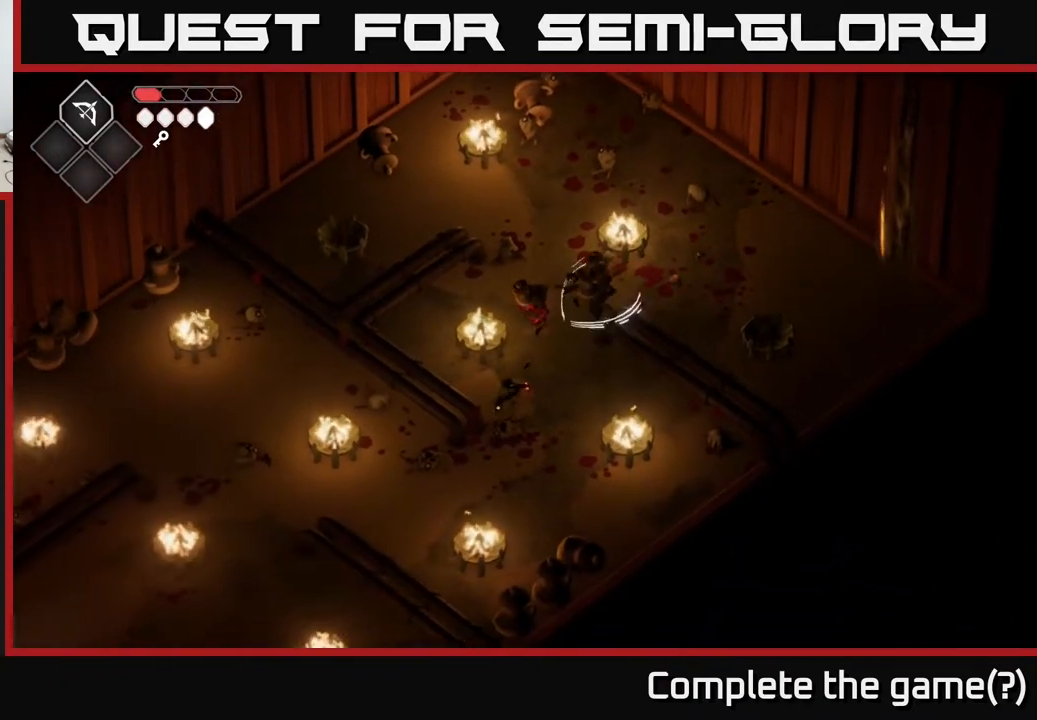
{"buttons": ["L2"], "left_stick": "up", "right_stick": "center", "events": [[17, "L2", "down"], [33, "left_stick", "up-right"], [50, "B", "down"], [167, "left_stick", "up"], [417, "B", "up"]]}
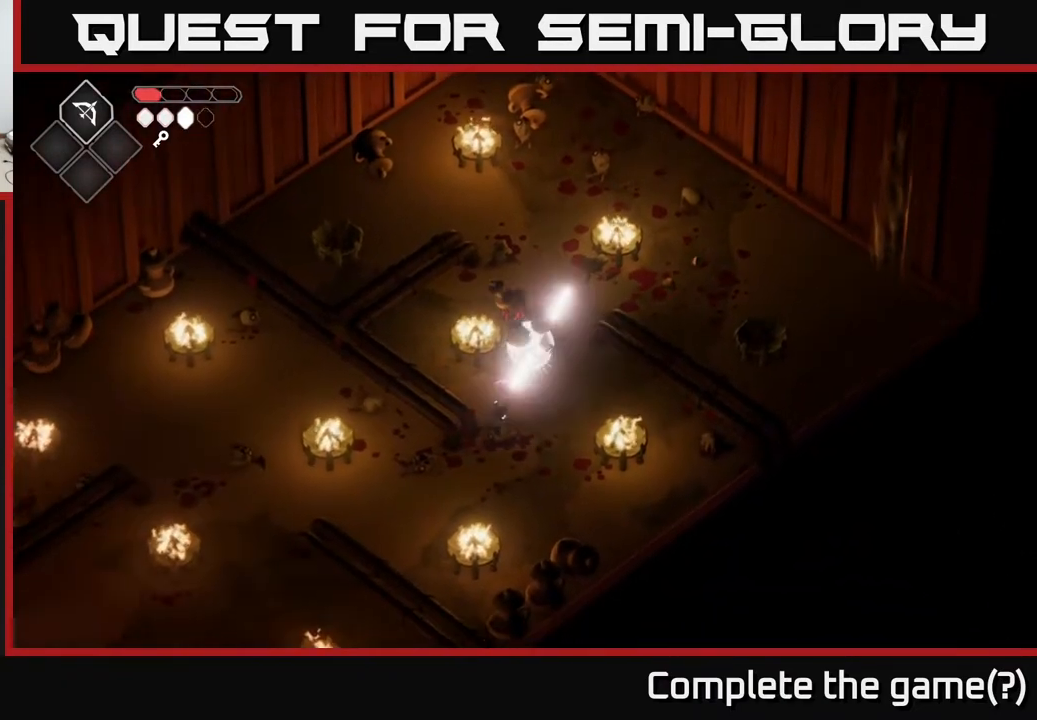
{"buttons": [], "left_stick": "up", "right_stick": "center", "events": [[50, "L2", "up"], [233, "X", "down"], [317, "X", "up"]]}
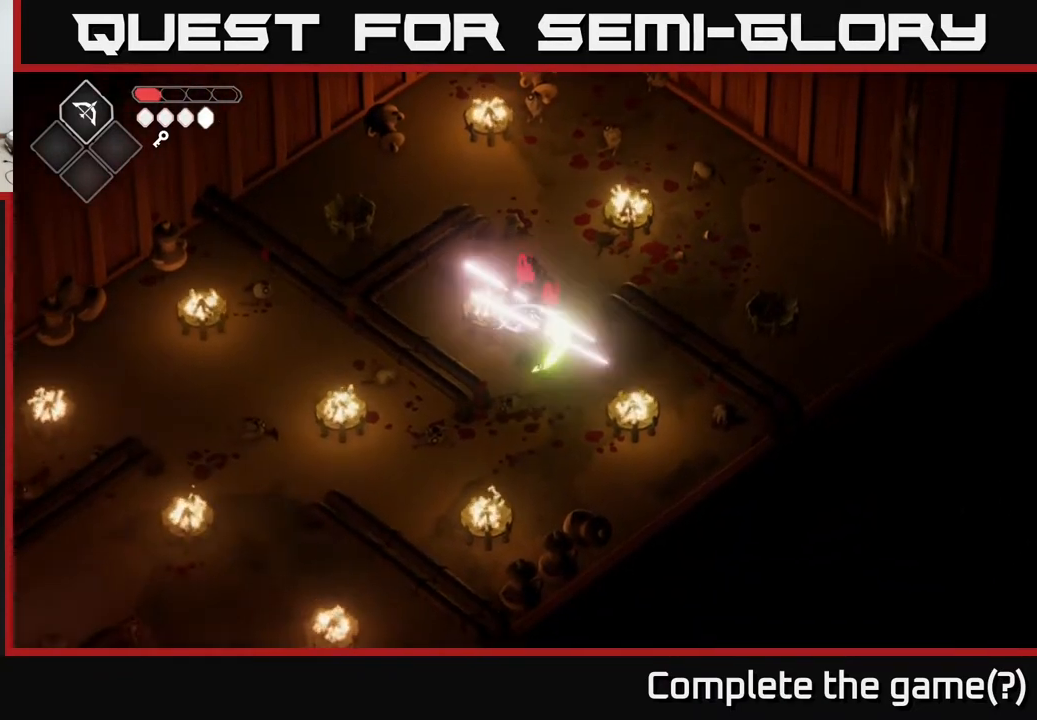
{"buttons": ["A"], "left_stick": "up-right", "right_stick": "center", "events": [[17, "X", "down"], [167, "X", "up"], [367, "left_stick", "up-right"], [400, "A", "down"]]}
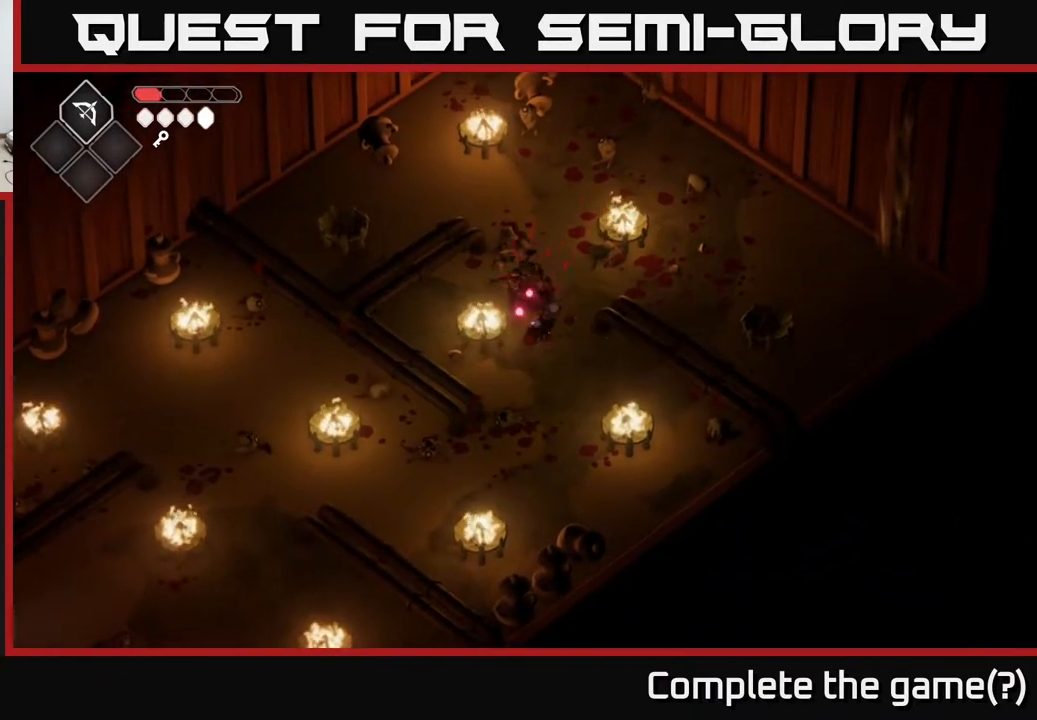
{"buttons": [], "left_stick": "left", "right_stick": "center", "events": [[50, "left_stick", "up"], [67, "A", "up"], [467, "left_stick", "left"]]}
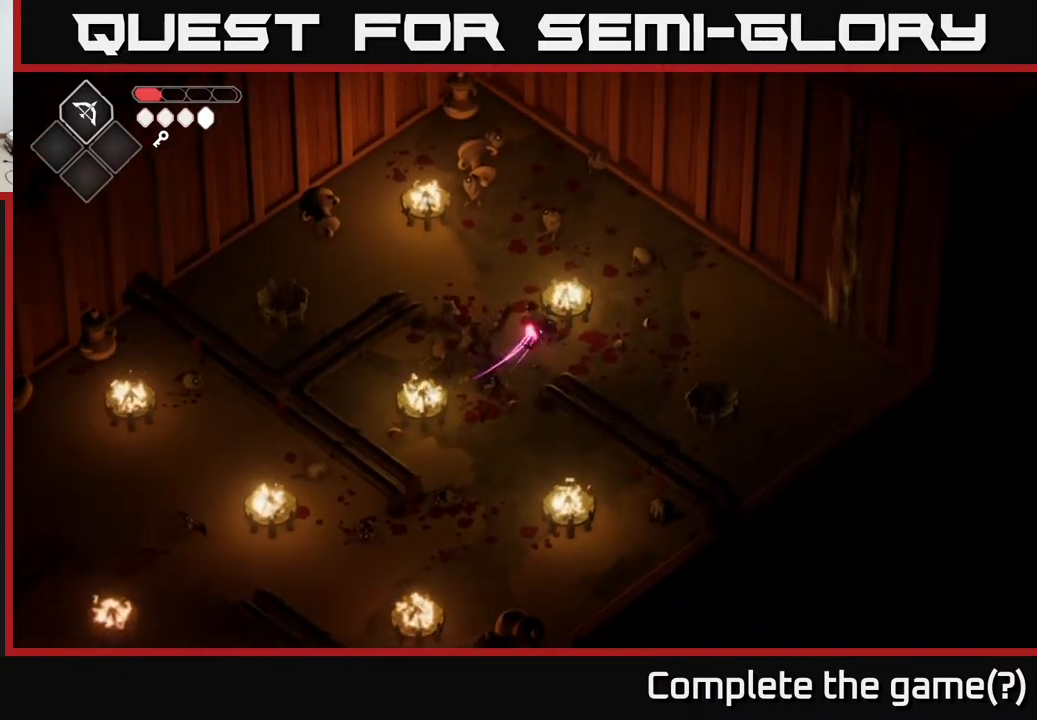
{"buttons": [], "left_stick": "left", "right_stick": "center", "events": [[33, "X", "down"], [183, "X", "up"], [333, "X", "down"], [483, "X", "up"]]}
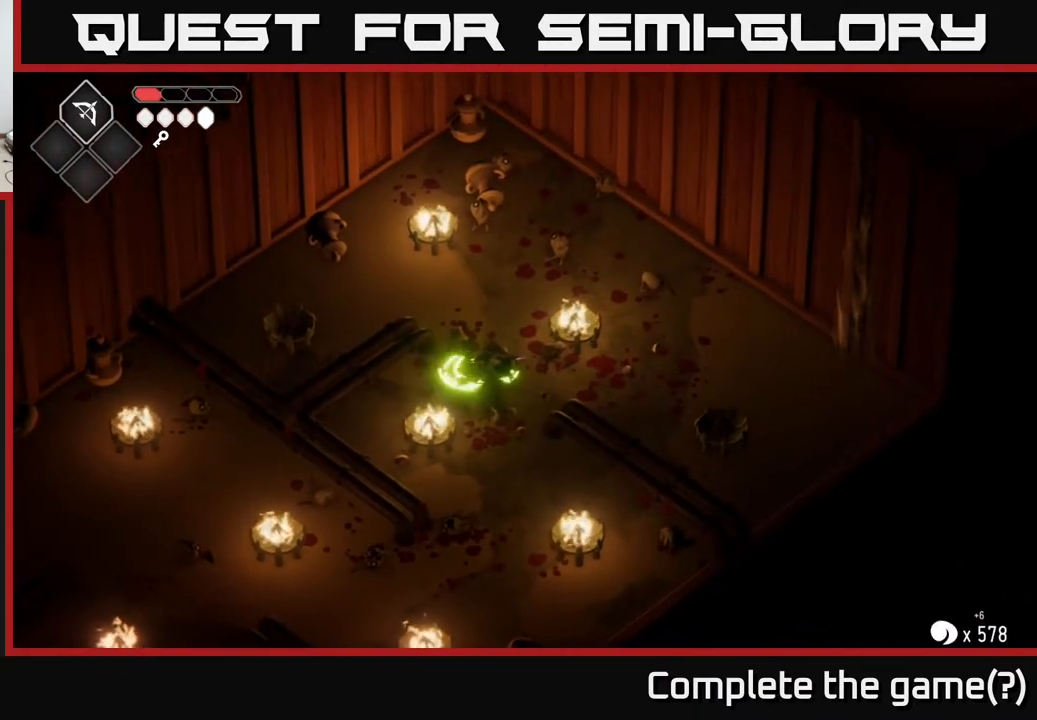
{"buttons": [], "left_stick": "up", "right_stick": "center", "events": [[33, "left_stick", "center"], [283, "left_stick", "up"]]}
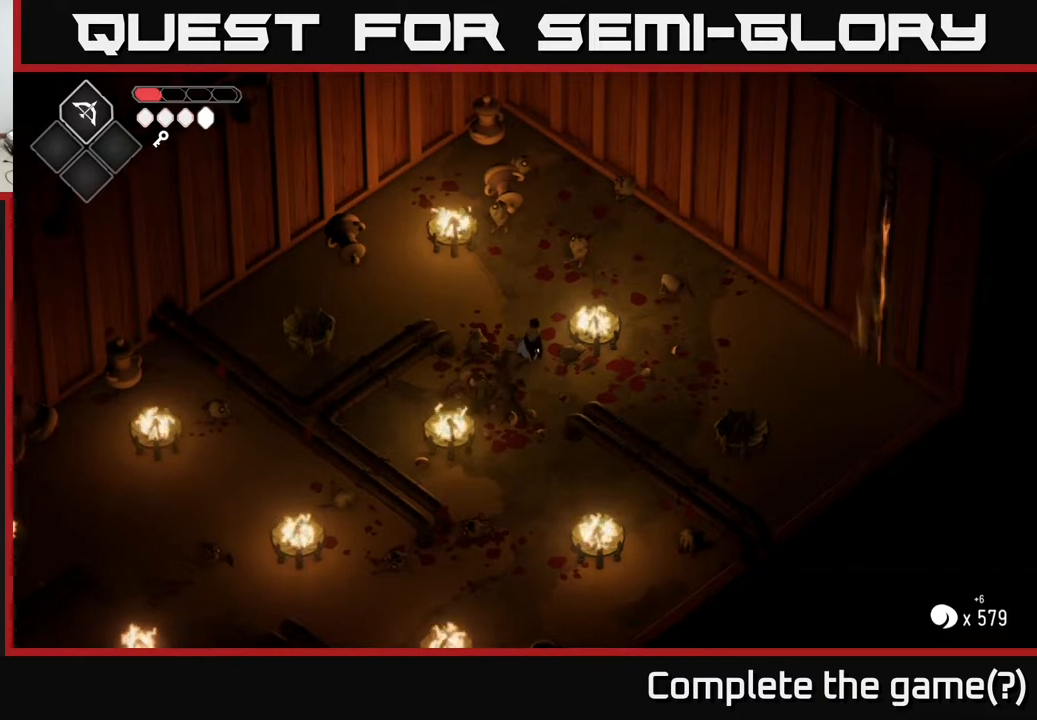
{"buttons": [], "left_stick": "up", "right_stick": "center", "events": [[317, "left_stick", "up-left"], [500, "left_stick", "up"]]}